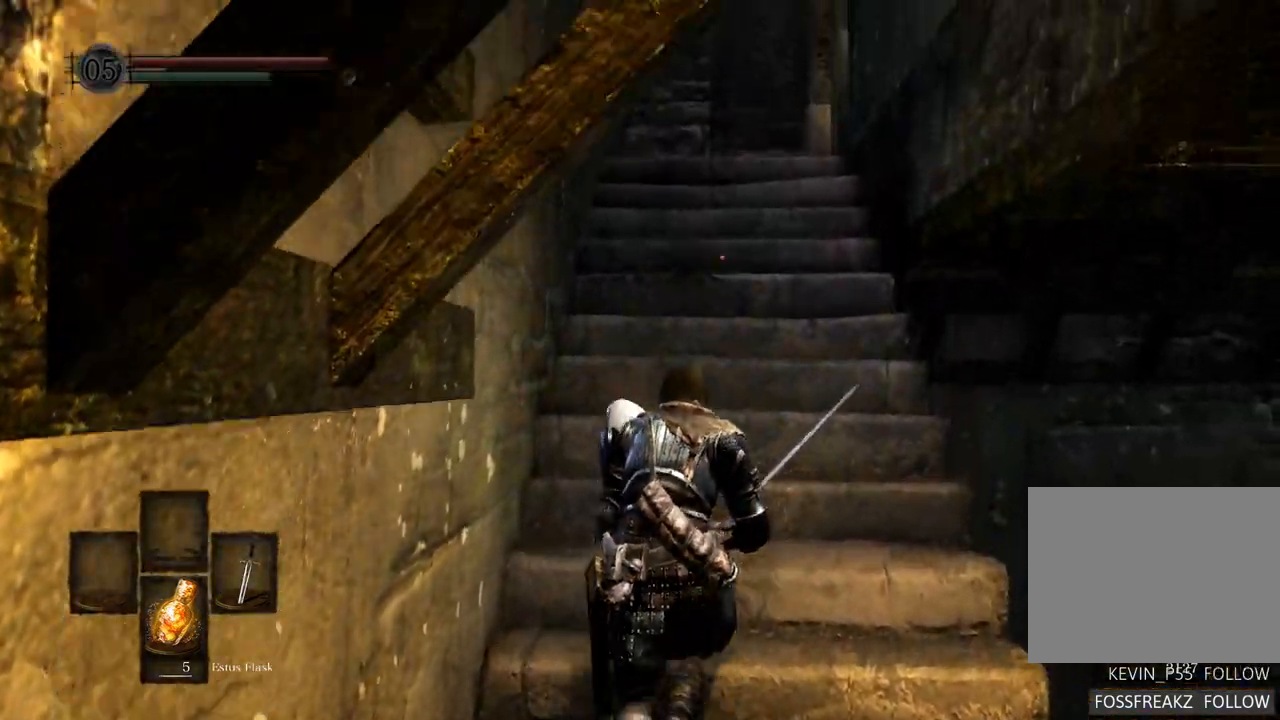
Gameplay with a controller (PlayStation layout); each line is a JSON object with the inputs held at the frame after it. "events" lists button and stick changes between this image and that frame as [ms after this image, input, new state], when the widget could be followed in between. Not read: L3 R3.
{"buttons": [], "left_stick": "up", "right_stick": "right", "events": [[367, "right_stick", "right"]]}
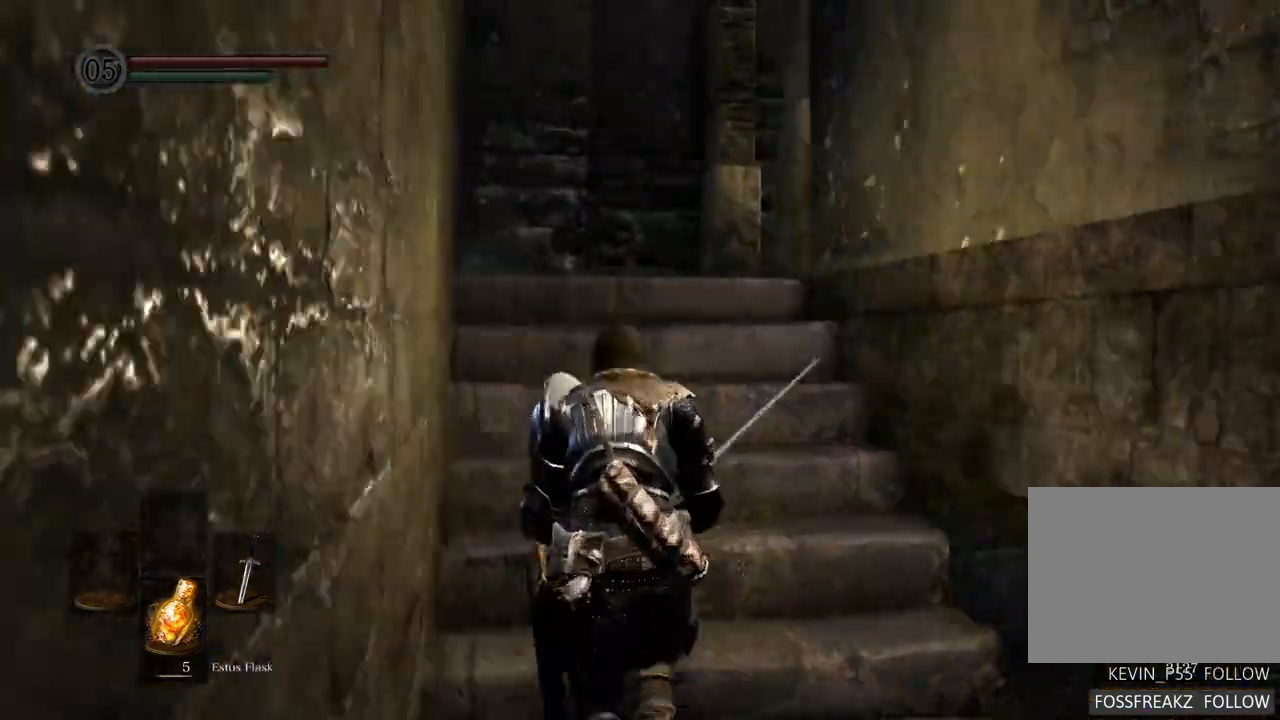
{"buttons": [], "left_stick": "up-left", "right_stick": "up-right", "events": [[83, "right_stick", "center"], [233, "right_stick", "right"], [283, "right_stick", "up-right"], [317, "left_stick", "up-left"]]}
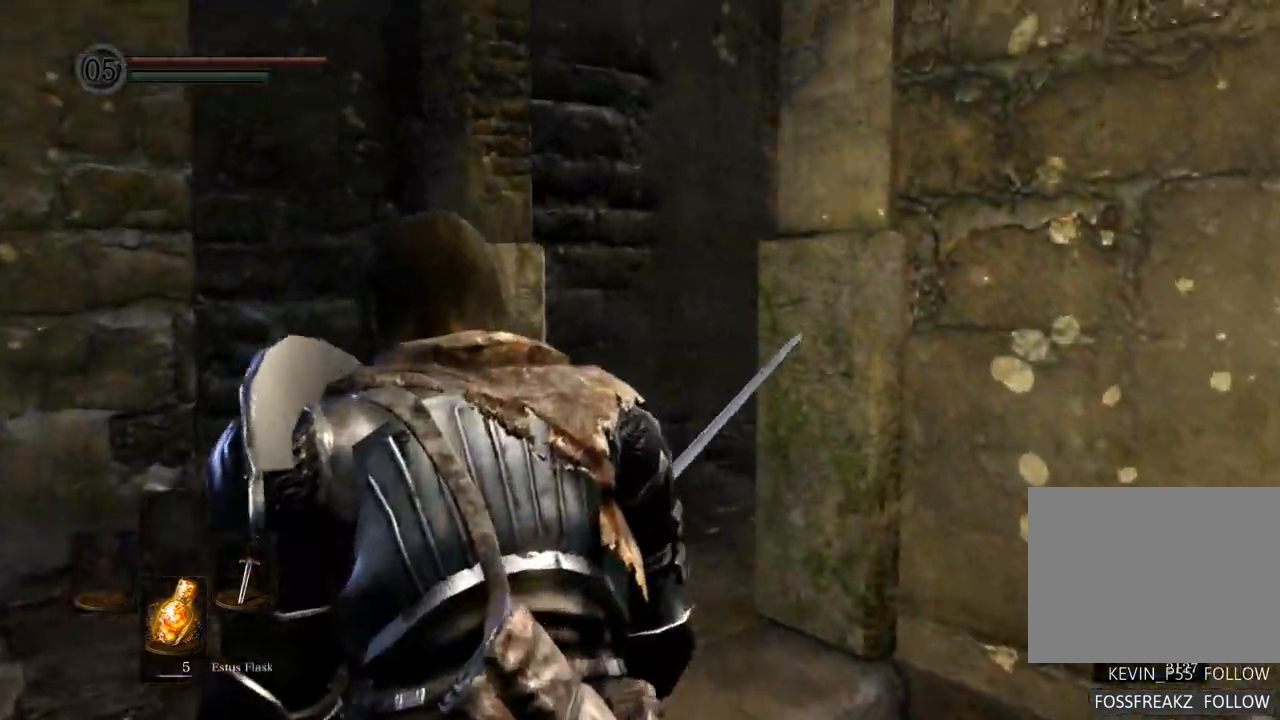
{"buttons": [], "left_stick": "up", "right_stick": "right"}
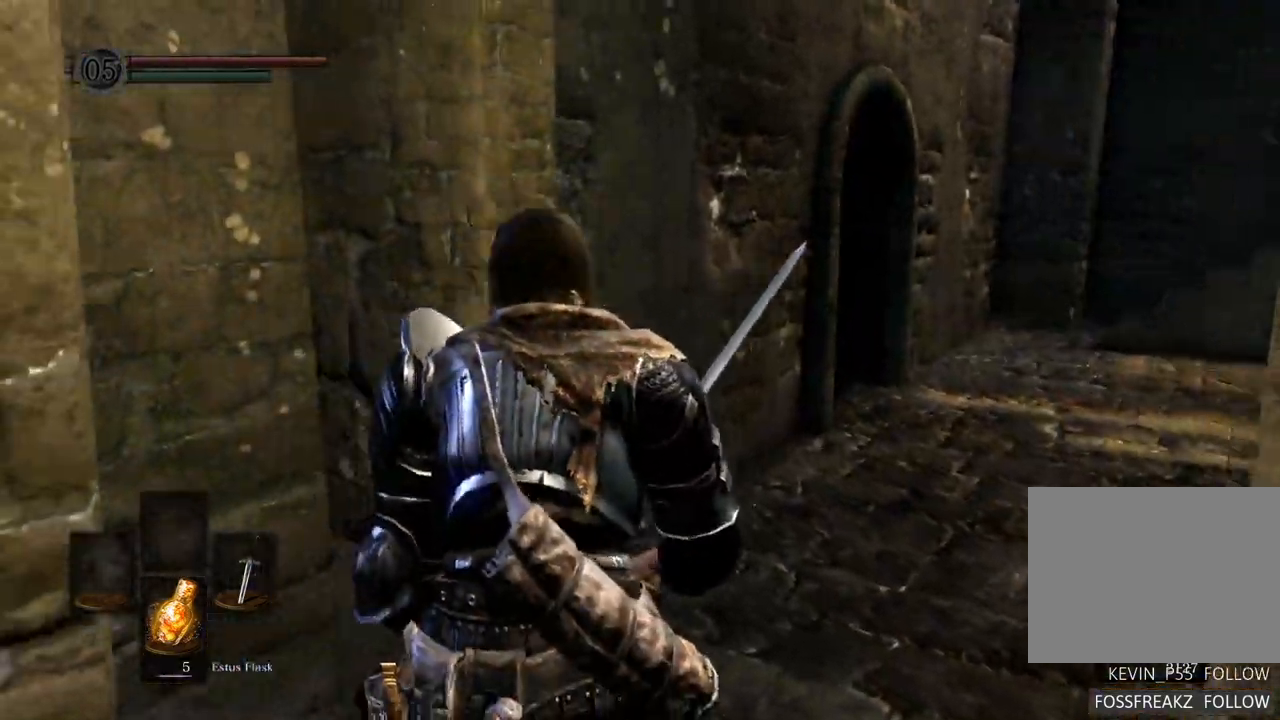
{"buttons": [], "left_stick": "up", "right_stick": "right"}
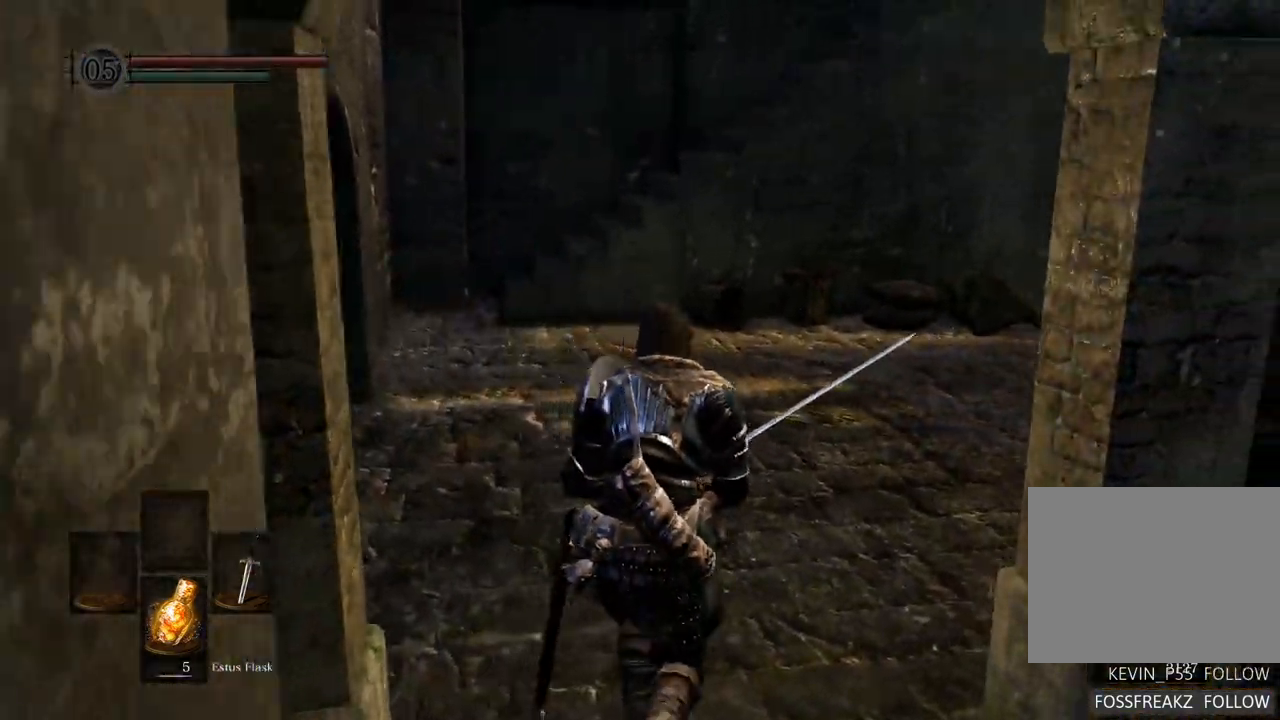
{"buttons": [], "left_stick": "up", "right_stick": "center", "events": [[83, "DPAD_LEFT", "down"], [200, "DPAD_LEFT", "up"], [400, "right_stick", "center"]]}
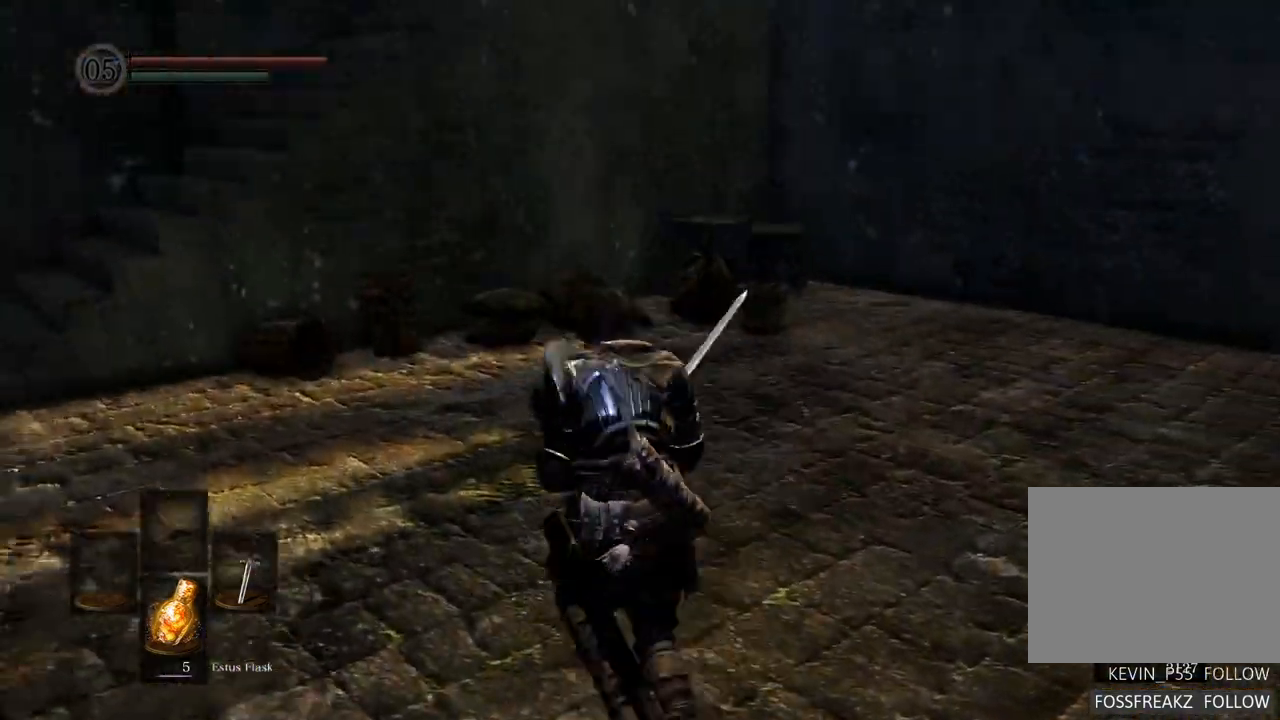
{"buttons": [], "left_stick": "up", "right_stick": "left"}
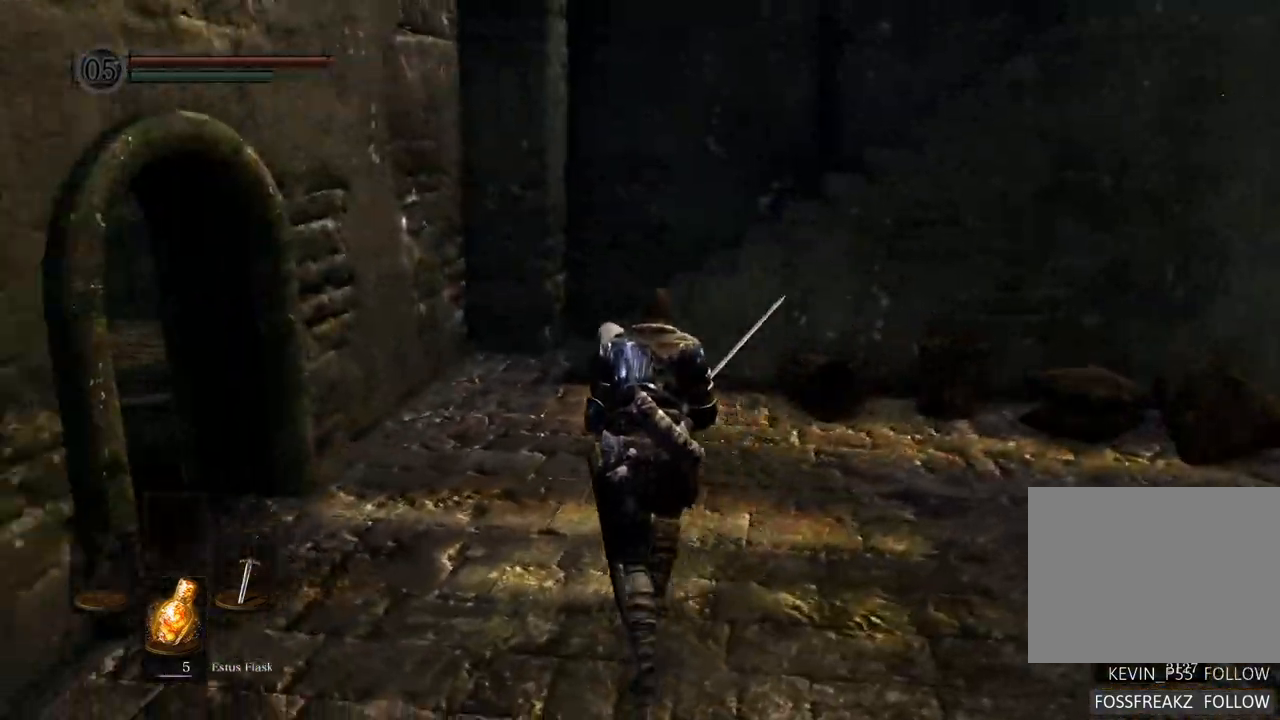
{"buttons": [], "left_stick": "up", "right_stick": "center"}
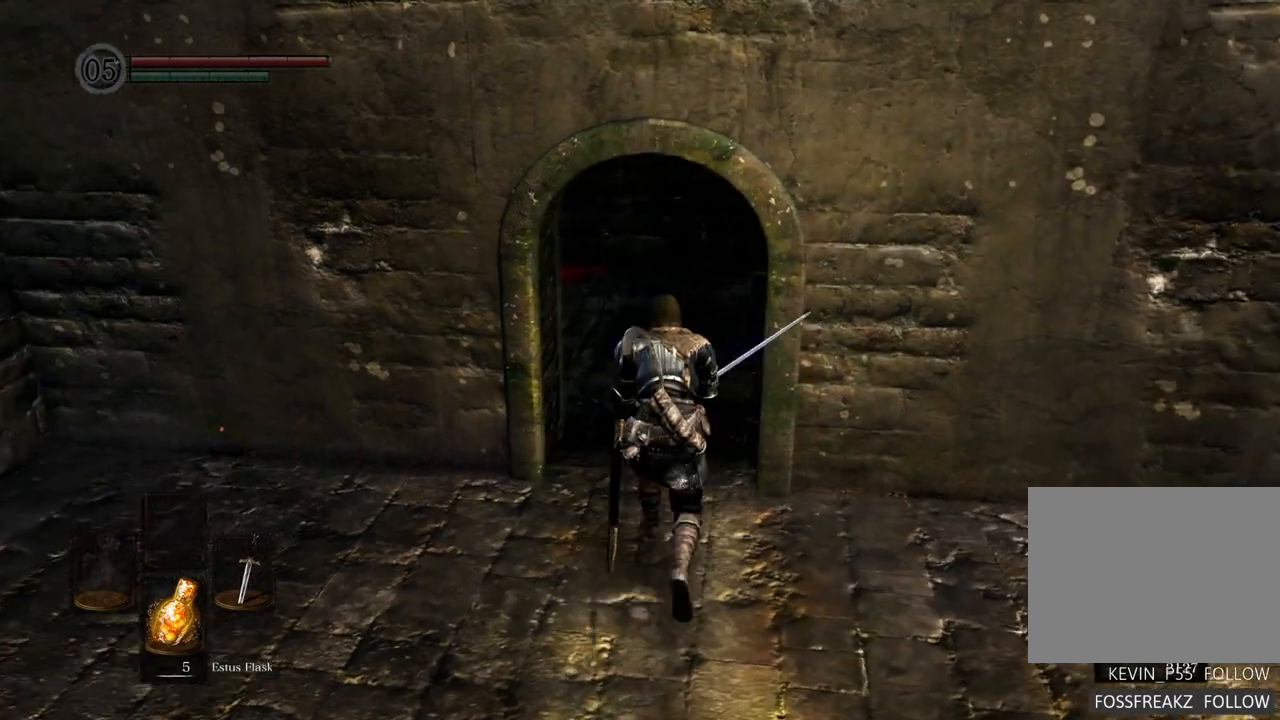
{"buttons": [], "left_stick": "up", "right_stick": "right", "events": [[400, "right_stick", "right"]]}
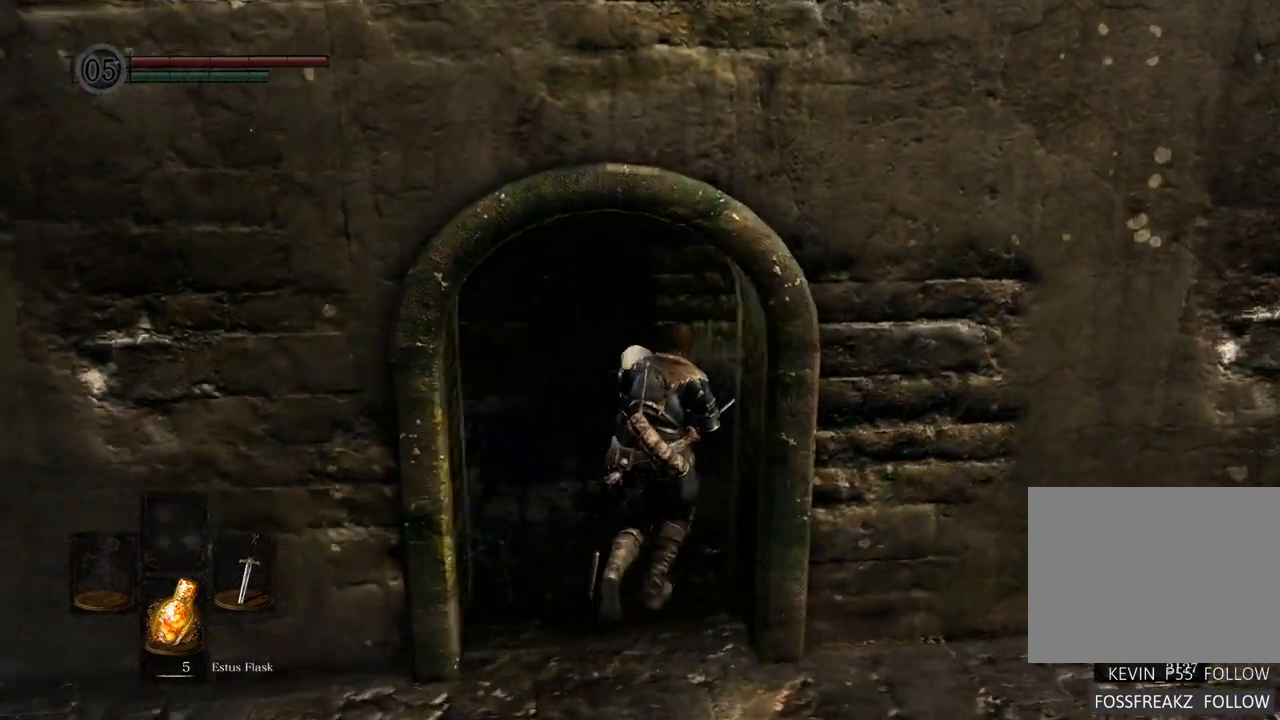
{"buttons": [], "left_stick": "up", "right_stick": "center", "events": [[150, "right_stick", "center"]]}
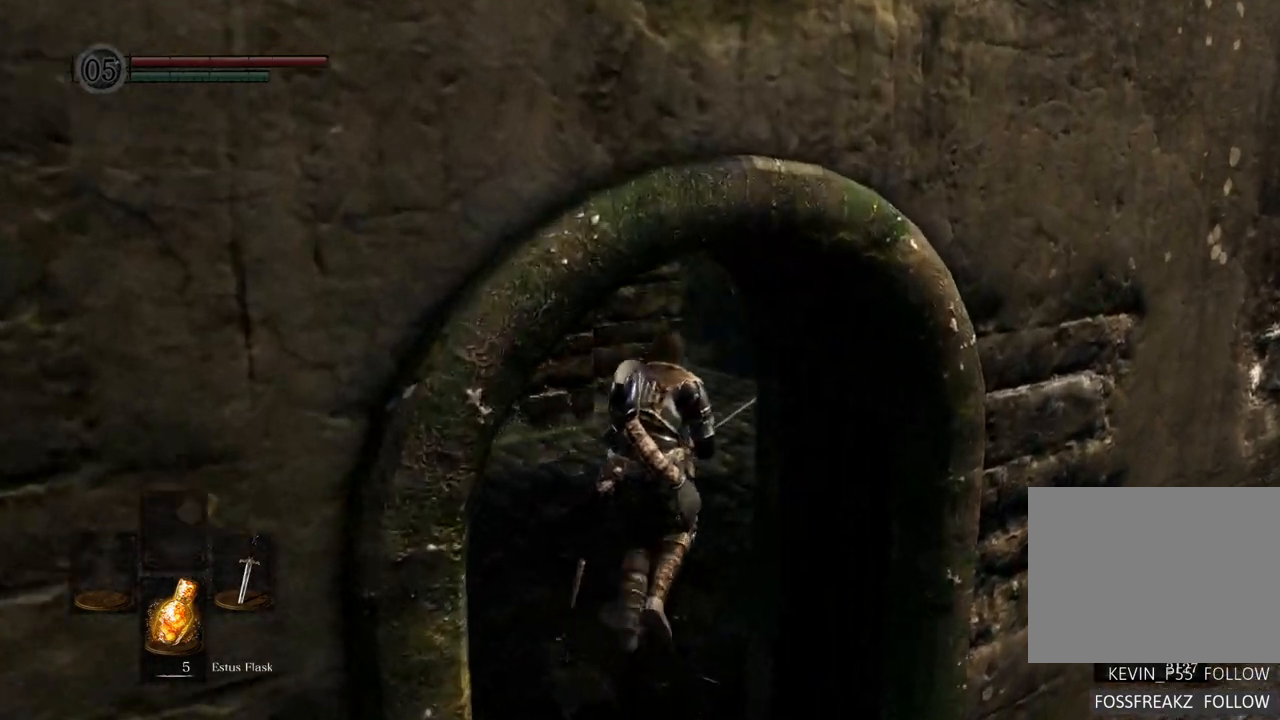
{"buttons": [], "left_stick": "up", "right_stick": "left", "events": [[483, "right_stick", "left"]]}
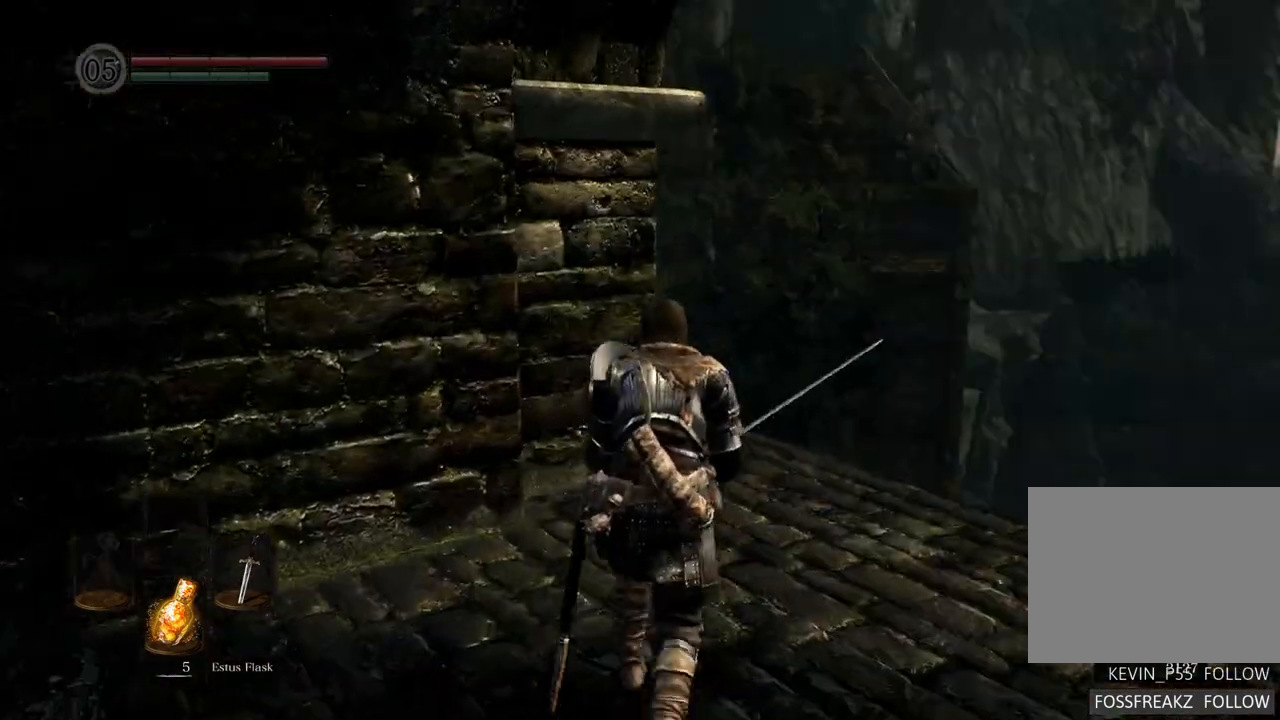
{"buttons": [], "left_stick": "up-right", "right_stick": "left", "events": [[217, "right_stick", "center"], [417, "right_stick", "left"], [467, "left_stick", "up-right"]]}
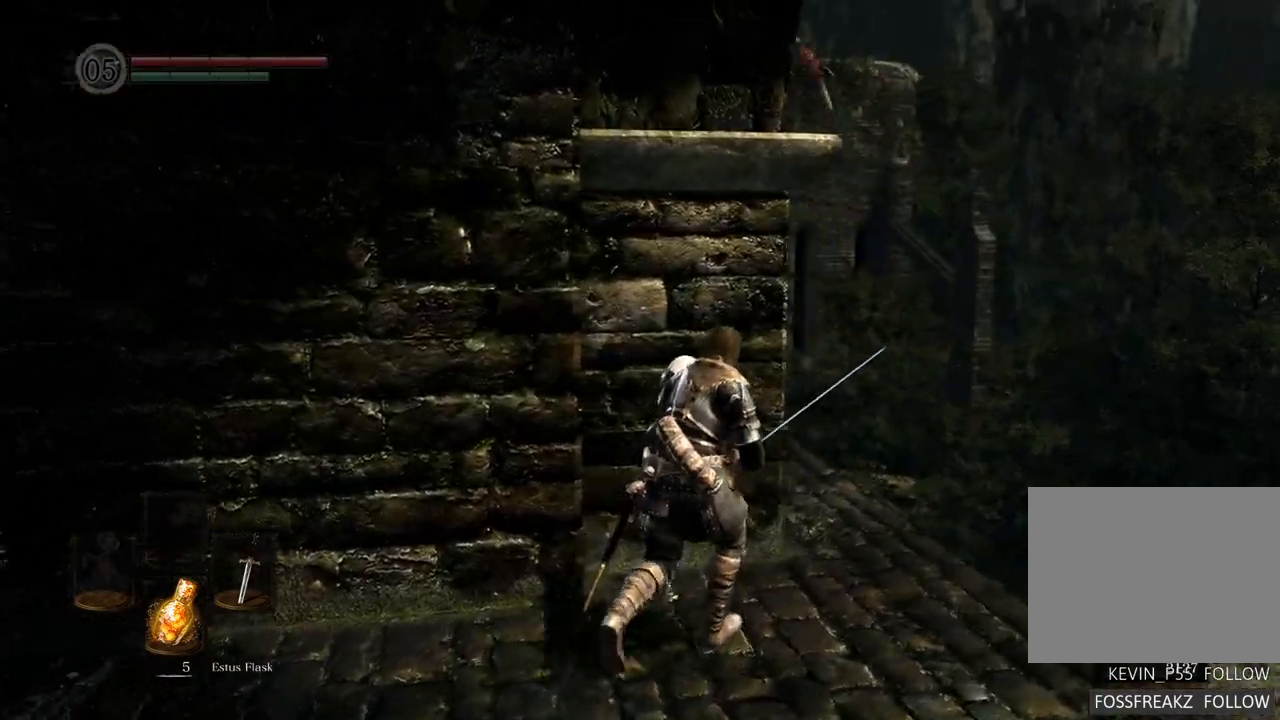
{"buttons": [], "left_stick": "up", "right_stick": "center", "events": [[83, "right_stick", "center"], [250, "right_stick", "left"], [367, "right_stick", "center"], [483, "left_stick", "up"]]}
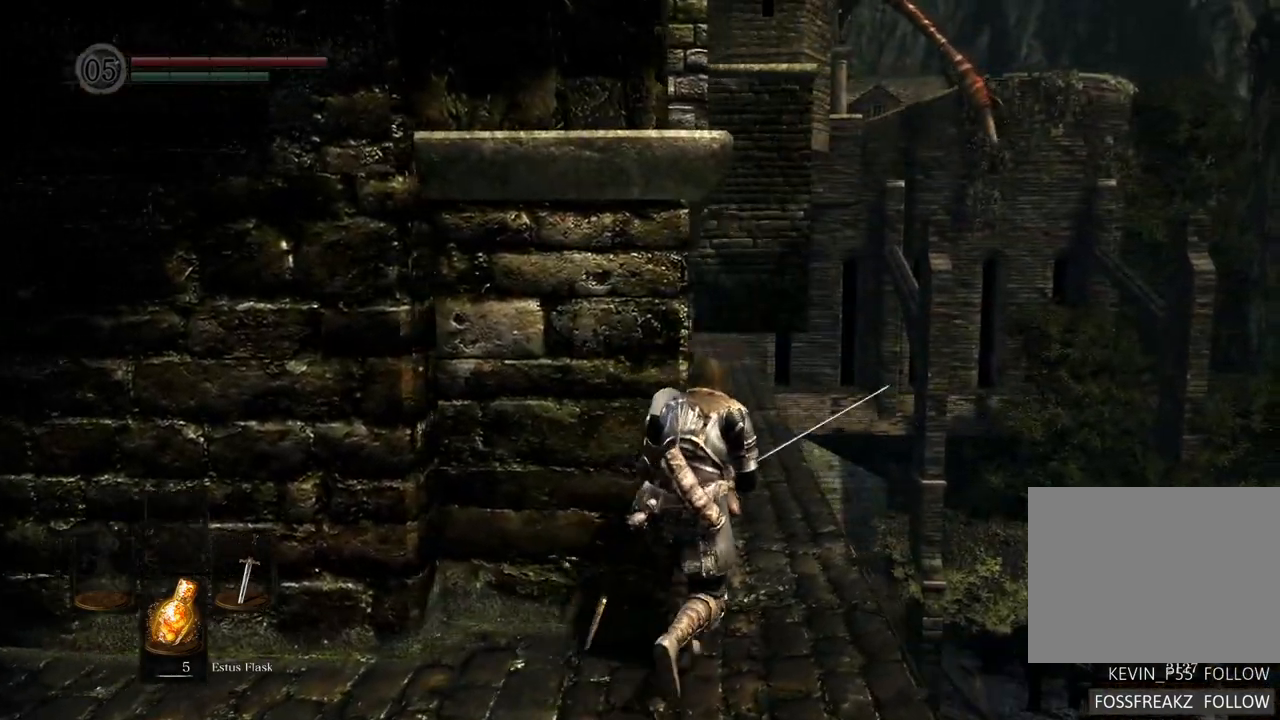
{"buttons": [], "left_stick": "up", "right_stick": "left", "events": [[367, "right_stick", "left"]]}
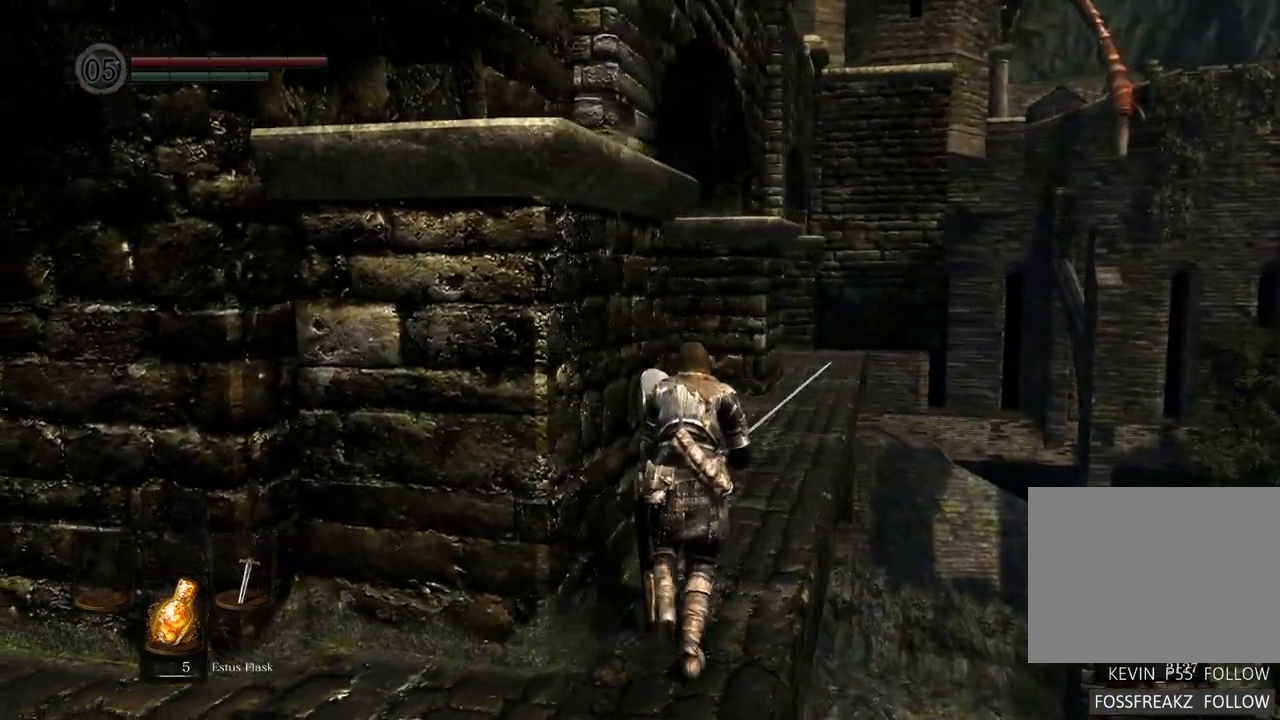
{"buttons": [], "left_stick": "up", "right_stick": "center", "events": [[67, "right_stick", "center"], [267, "right_stick", "left"], [467, "right_stick", "center"]]}
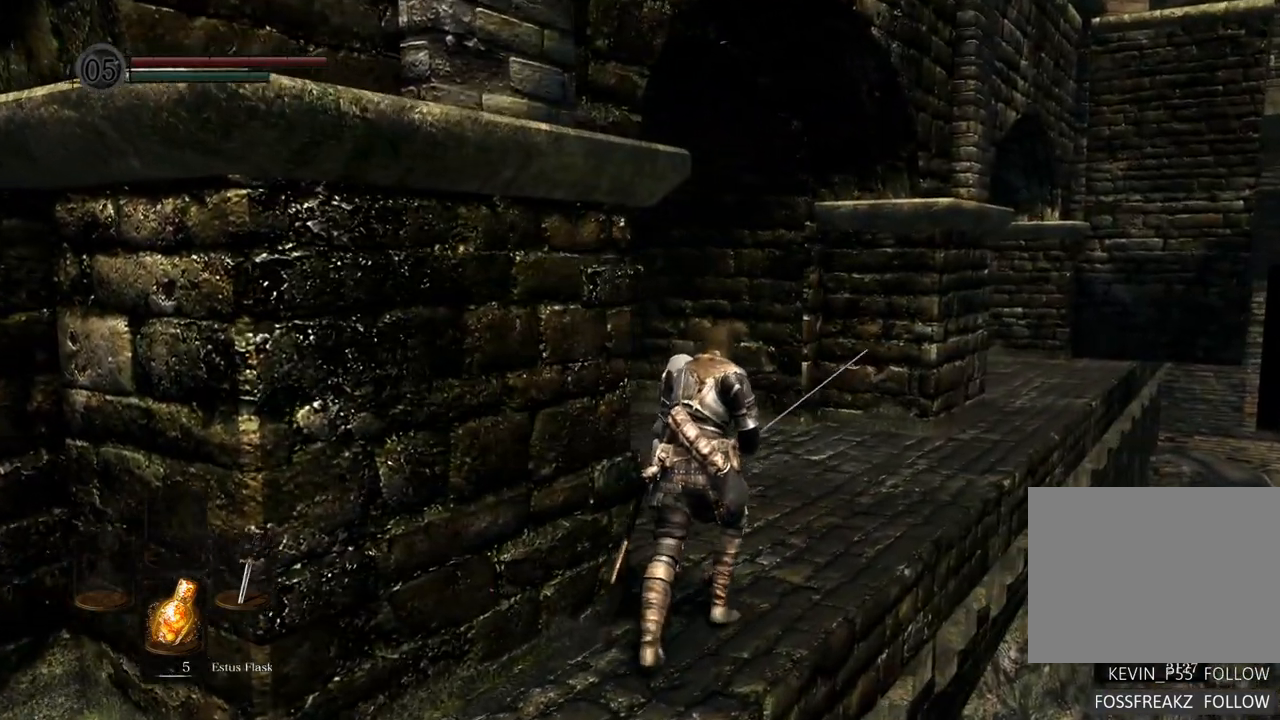
{"buttons": [], "left_stick": "up-right", "right_stick": "center", "events": [[17, "left_stick", "up-right"], [117, "right_stick", "left"], [283, "right_stick", "center"]]}
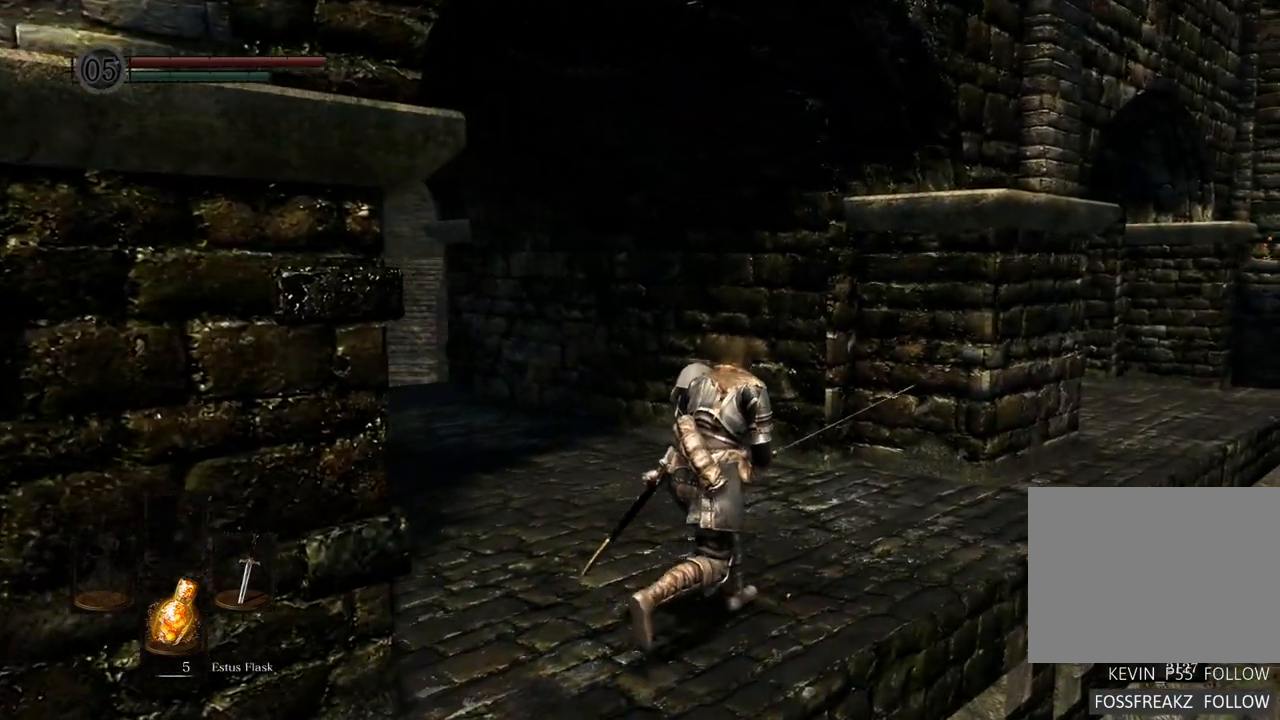
{"buttons": [], "left_stick": "up-right", "right_stick": "center", "events": []}
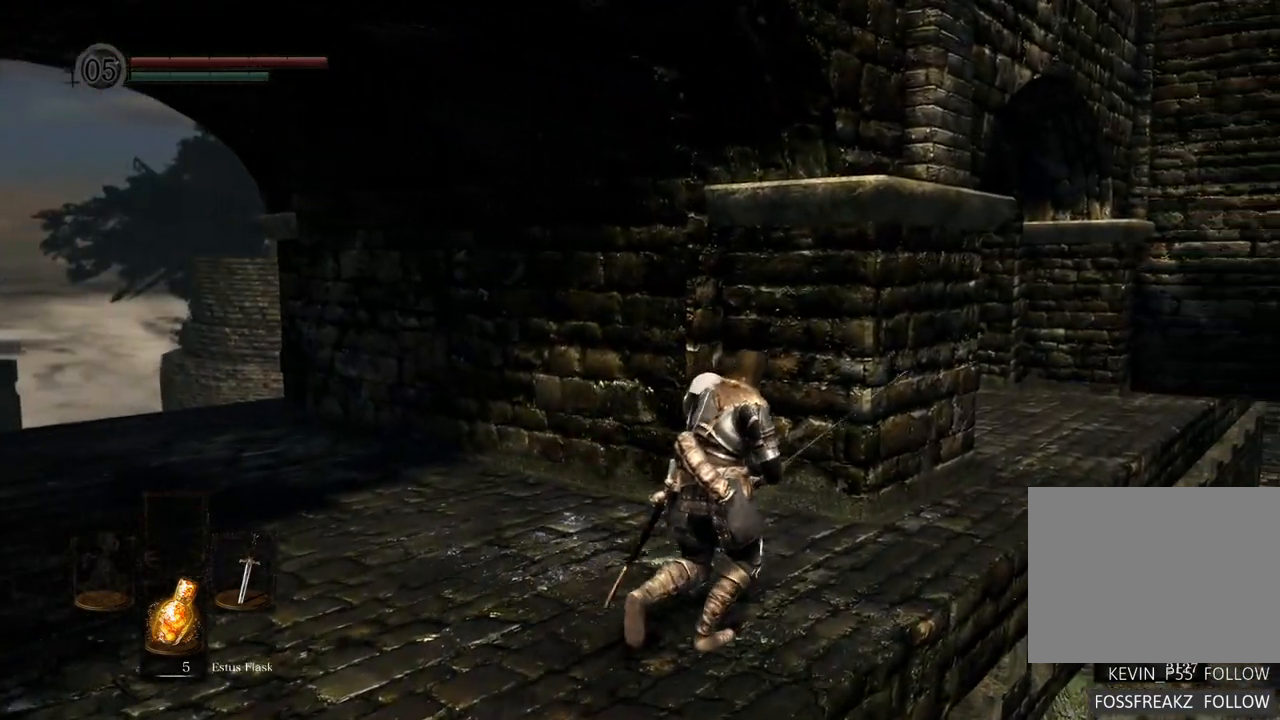
{"buttons": [], "left_stick": "up-right", "right_stick": "center", "events": []}
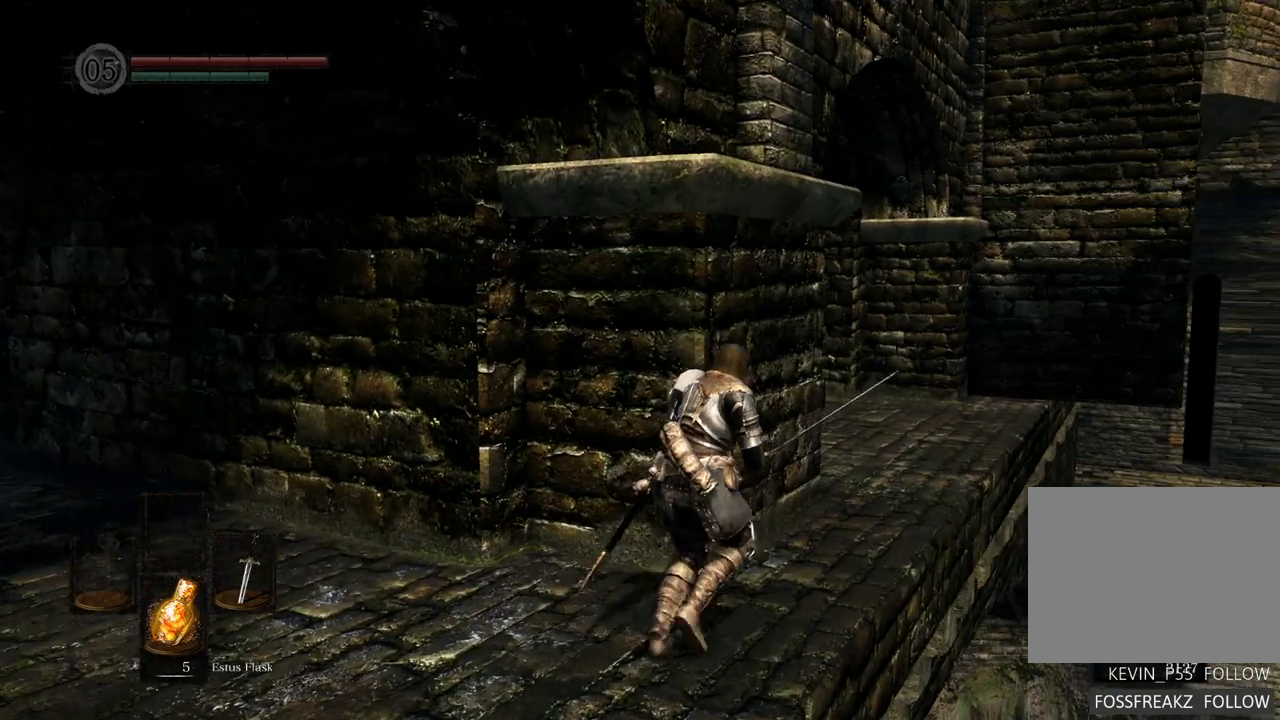
{"buttons": [], "left_stick": "up-right", "right_stick": "left", "events": [[167, "right_stick", "left"], [383, "right_stick", "center"], [483, "right_stick", "left"]]}
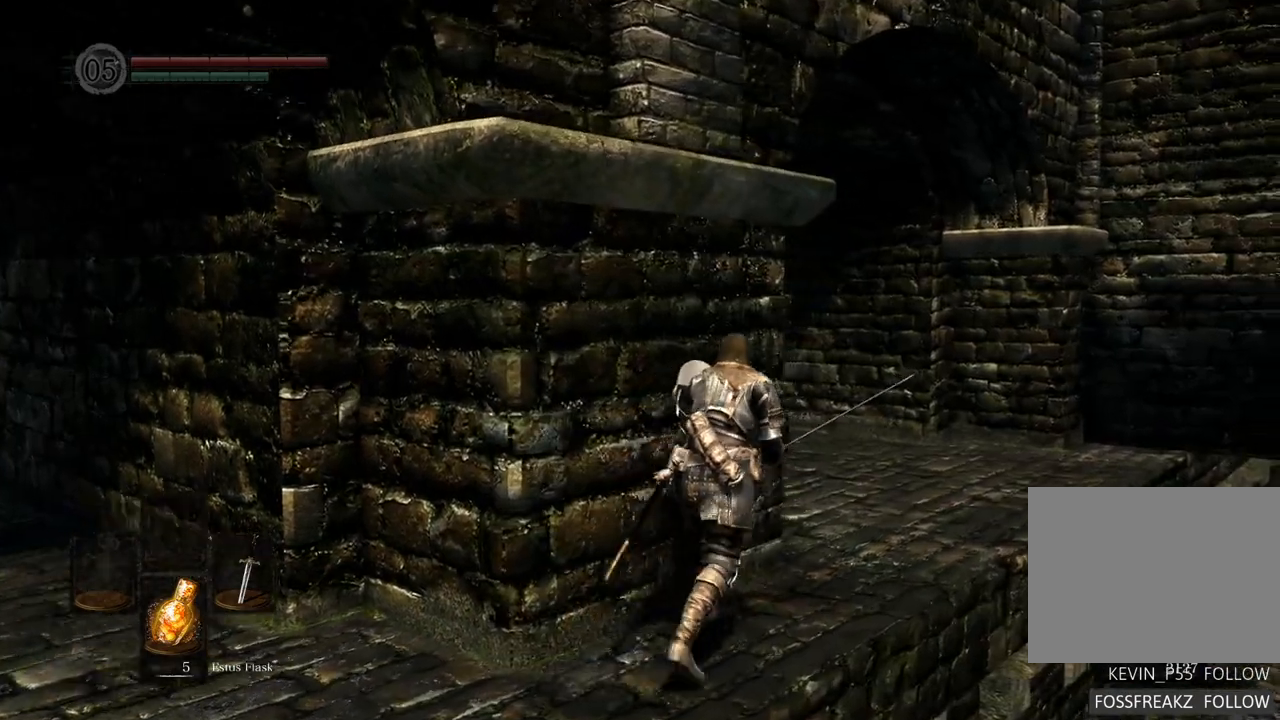
{"buttons": [], "left_stick": "up-right", "right_stick": "up-left", "events": [[183, "right_stick", "center"], [267, "right_stick", "up-left"]]}
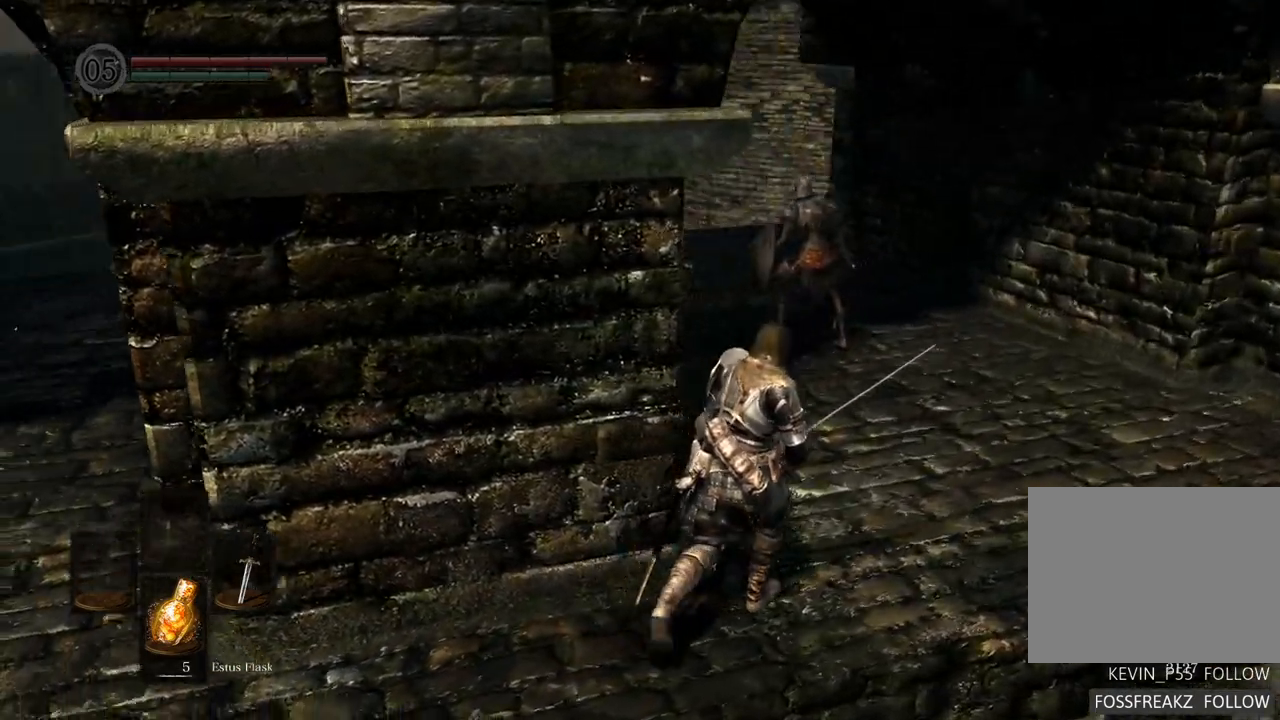
{"buttons": [], "left_stick": "up-right", "right_stick": "center", "events": [[167, "right_stick", "center"], [317, "right_stick", "up"], [467, "right_stick", "center"]]}
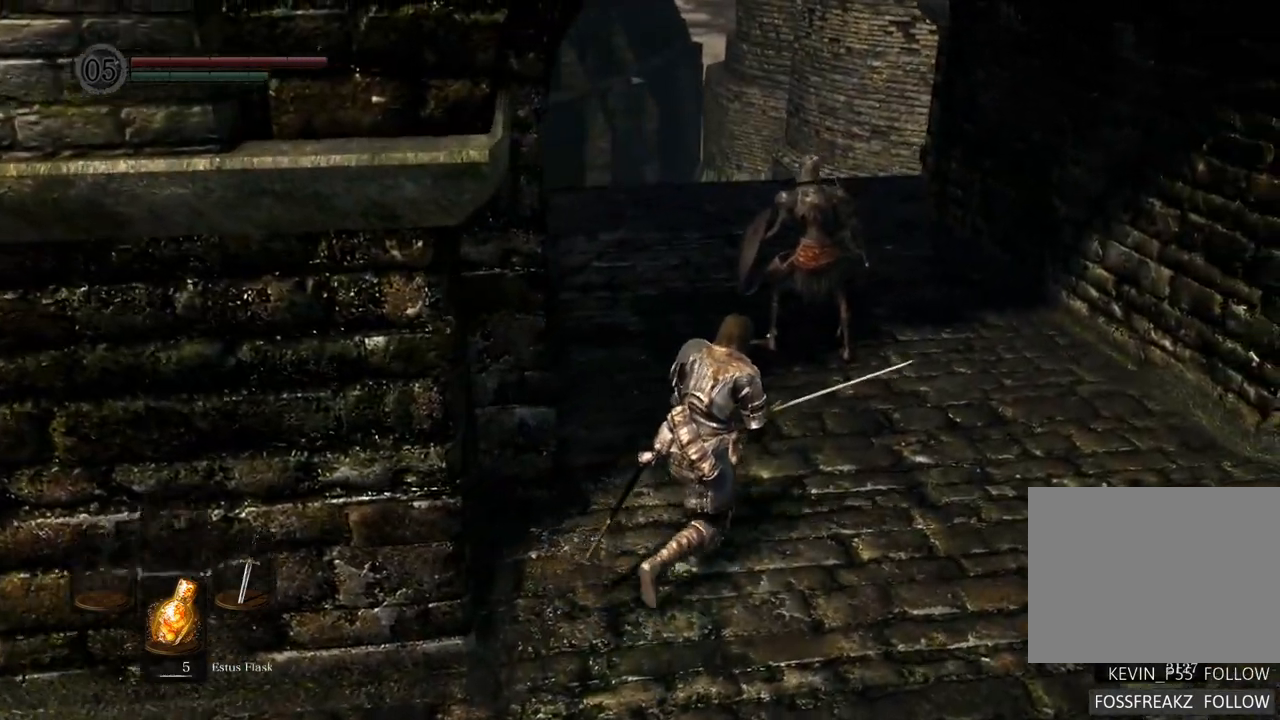
{"buttons": ["SQUARE"], "left_stick": "up-right", "right_stick": "center", "events": [[433, "SQUARE", "down"]]}
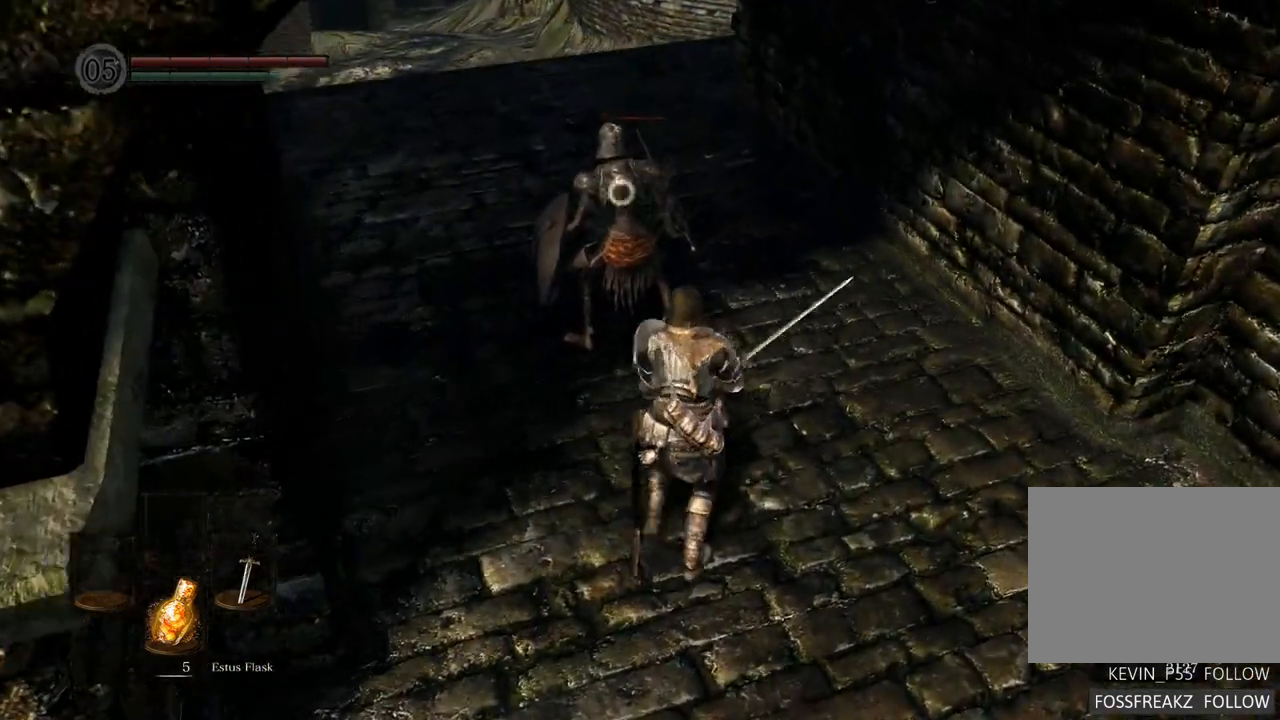
{"buttons": [], "left_stick": "center", "right_stick": "center", "events": [[17, "SQUARE", "up"], [167, "left_stick", "center"]]}
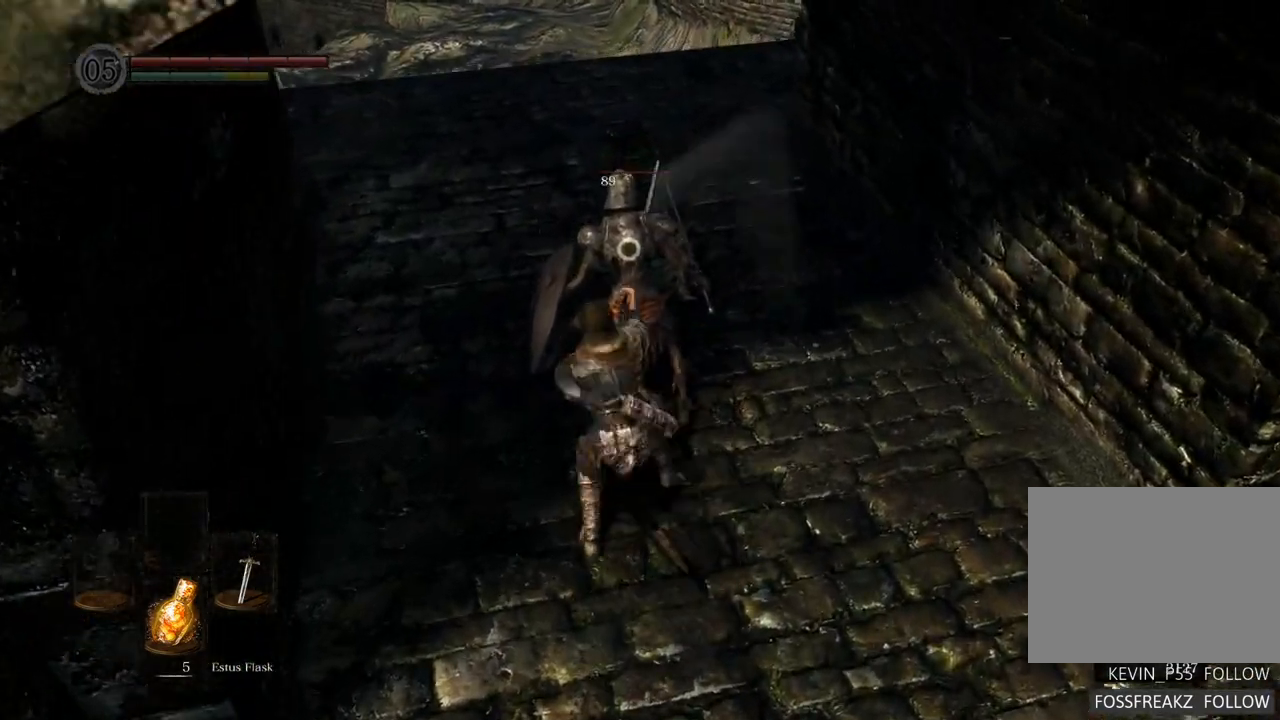
{"buttons": ["SQUARE"], "left_stick": "center", "right_stick": "center", "events": [[483, "SQUARE", "down"]]}
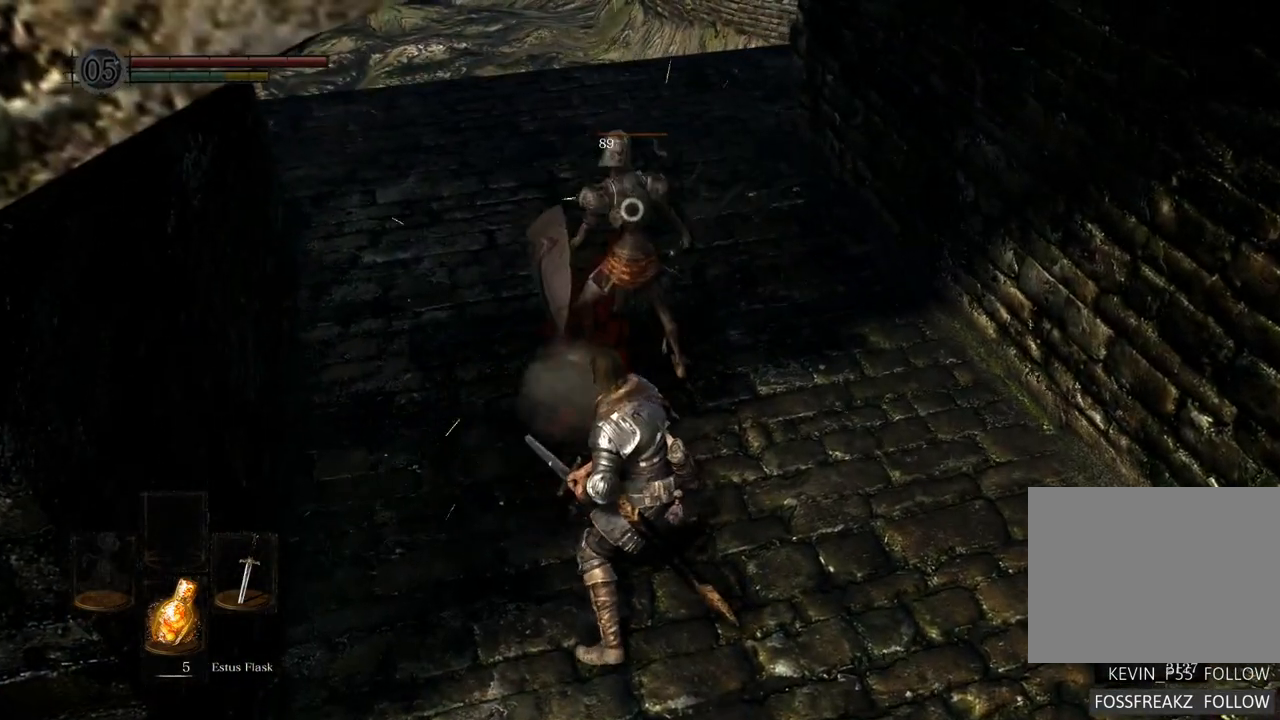
{"buttons": [], "left_stick": "center", "right_stick": "center", "events": [[133, "SQUARE", "up"]]}
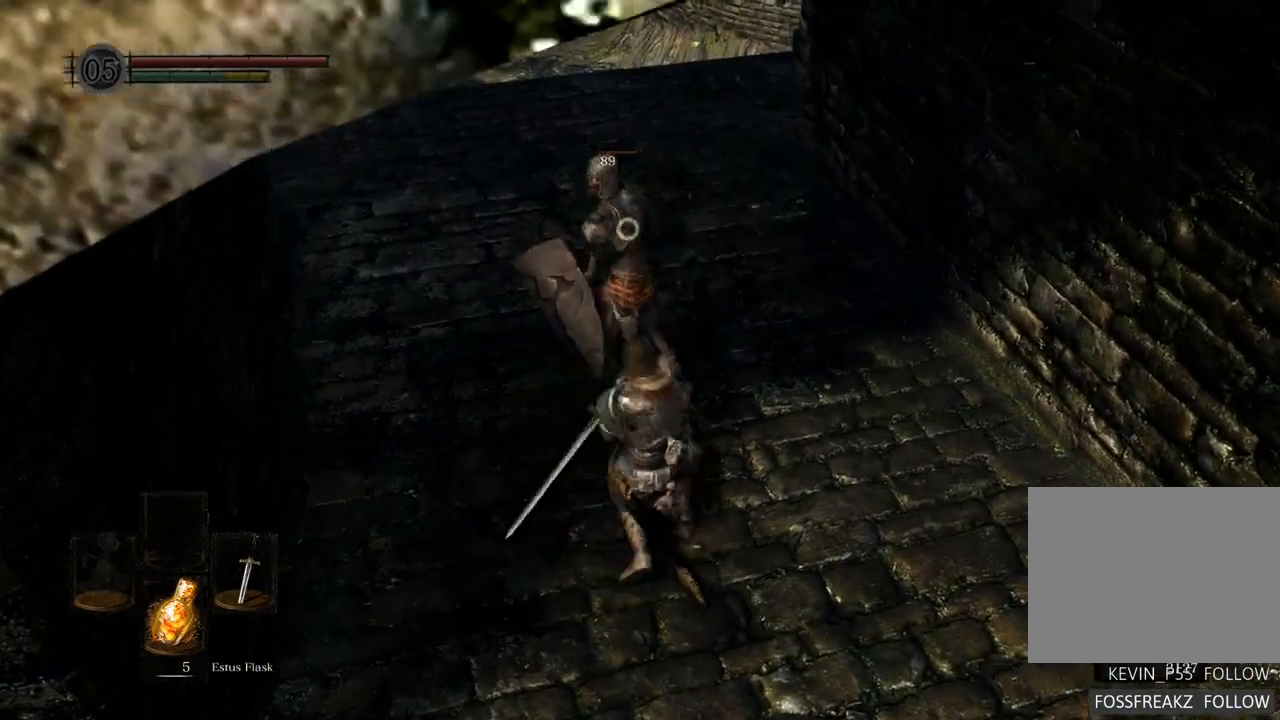
{"buttons": [], "left_stick": "center", "right_stick": "center", "events": []}
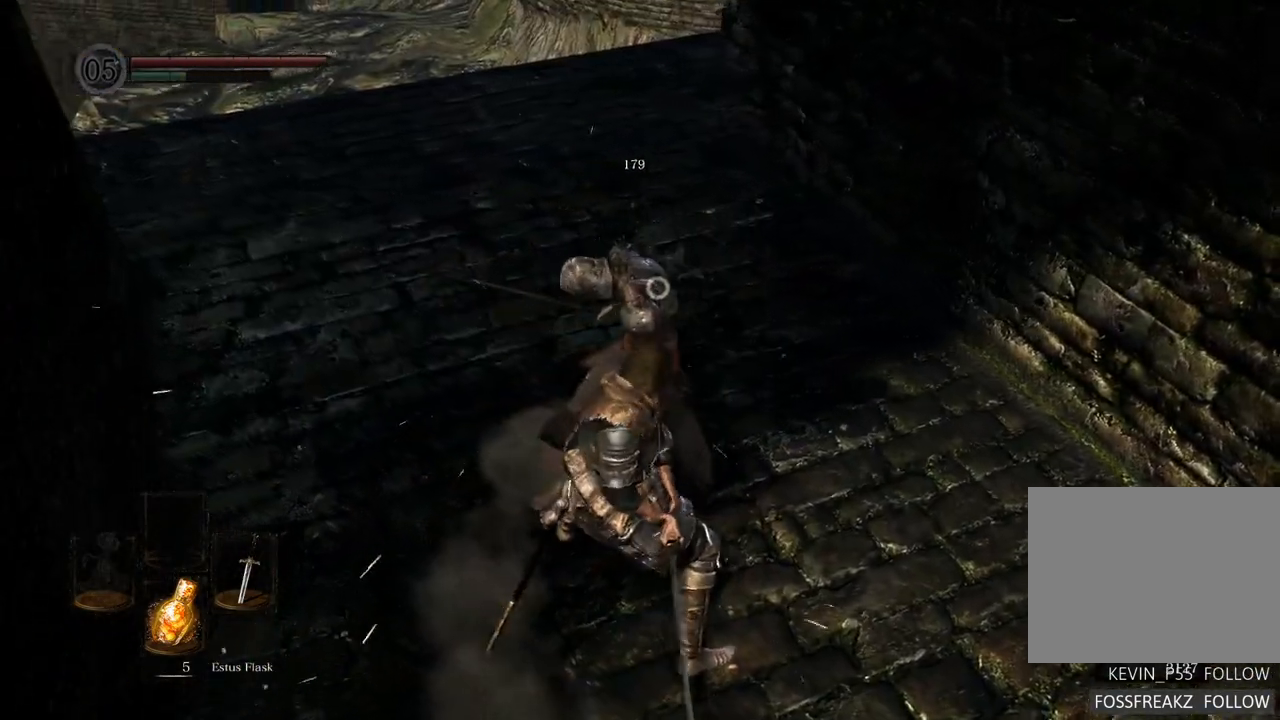
{"buttons": [], "left_stick": "center", "right_stick": "center", "events": []}
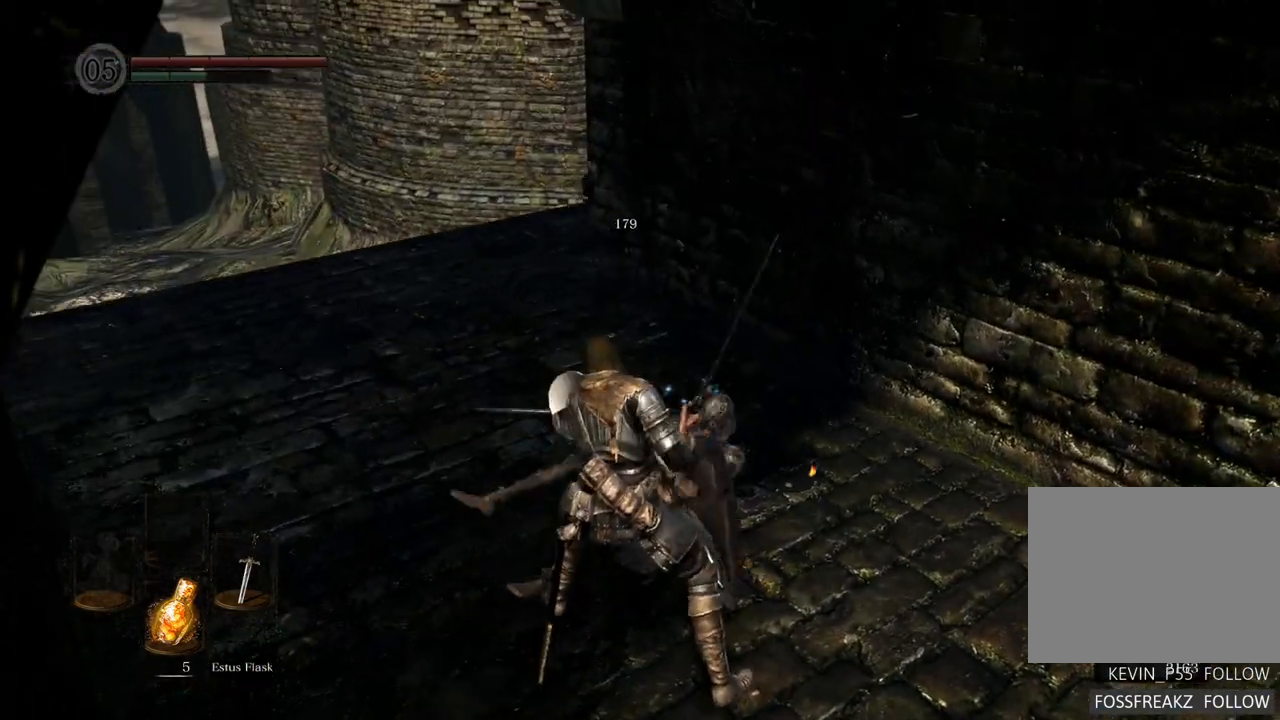
{"buttons": [], "left_stick": "up-left", "right_stick": "center", "events": [[233, "left_stick", "left"], [450, "left_stick", "up-left"]]}
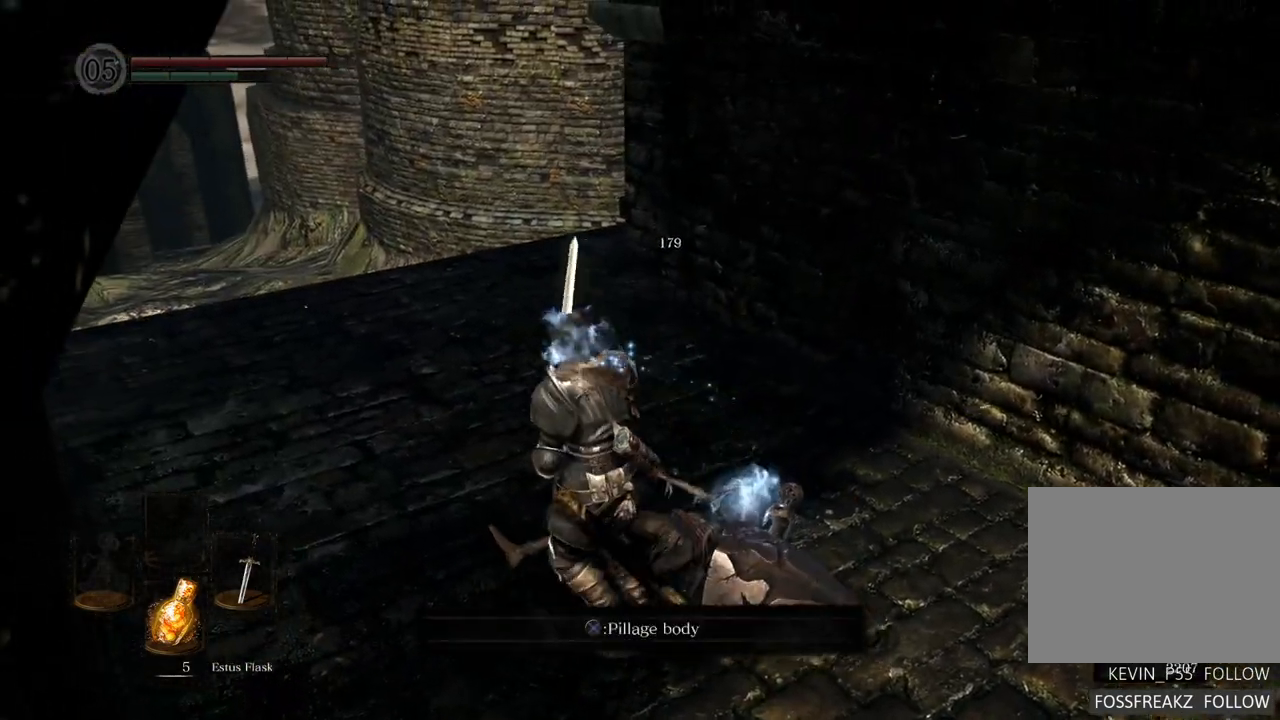
{"buttons": [], "left_stick": "center", "right_stick": "center", "events": [[133, "CROSS", "down"], [133, "left_stick", "up-right"], [217, "CROSS", "up"], [233, "R2", "down"], [267, "left_stick", "right"], [300, "R2", "up"], [400, "left_stick", "center"]]}
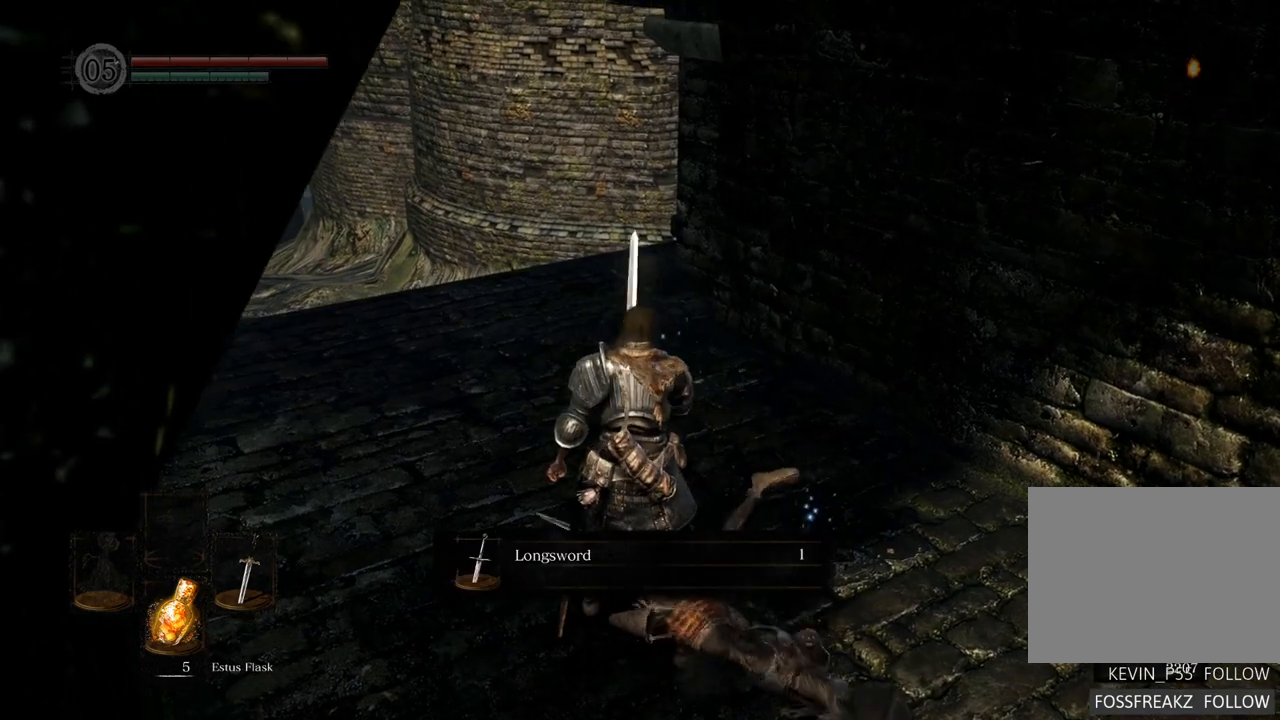
{"buttons": [], "left_stick": "center", "right_stick": "center", "events": [[133, "CROSS", "down"], [217, "CROSS", "up"]]}